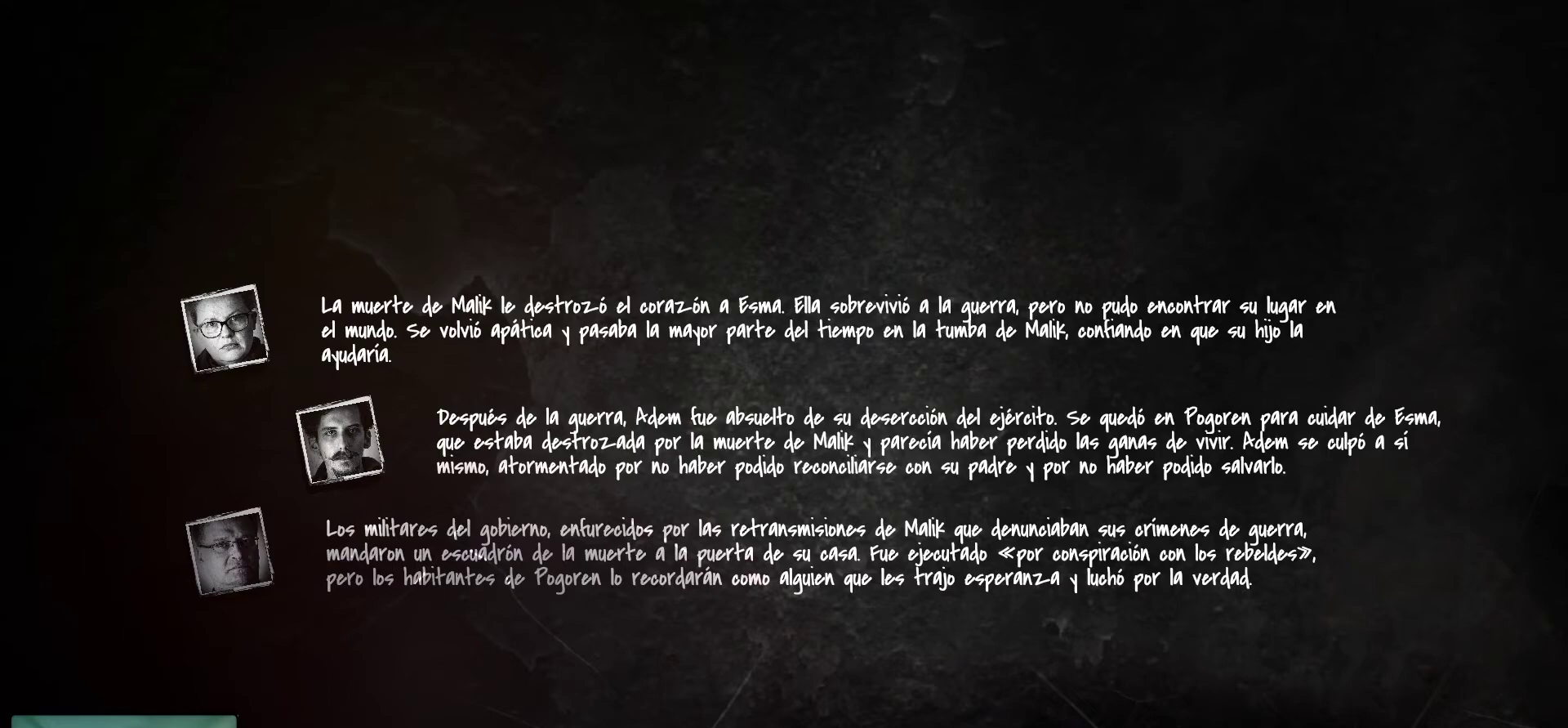
Gameplay with keyboard and mouse; each line is a JSON object with the keys and mouse buttons held at the frame after it. "events" lists presses ("down") and releases ("up") of "1", "2", "3", "4", "5", "a", "alt", "c", "caps_lock", "ctrl", "d", "e", "f", "g", "q", "r", "s", "shift", "space", "t", "tab", "v", "w", "x", "z", "mouse_left", "mouse_wheel" and "mouse_right" between this image and that frame as [ms after this image, input, new state], when the widget could be followed in between. "mouse_left", "mouse_wheel", "mouse_right" = the "left", "wheel", "right" buttons of the "mouse" list. No other keys are recorded. "wheel" means that the mouse wheel is clicked or scrolled. "mouse_move" is the direction in which the mouse moves at that frame (one of eight, or "still"), when it could be read.
{"keys": [], "mouse": [], "mouse_move": "up", "events": []}
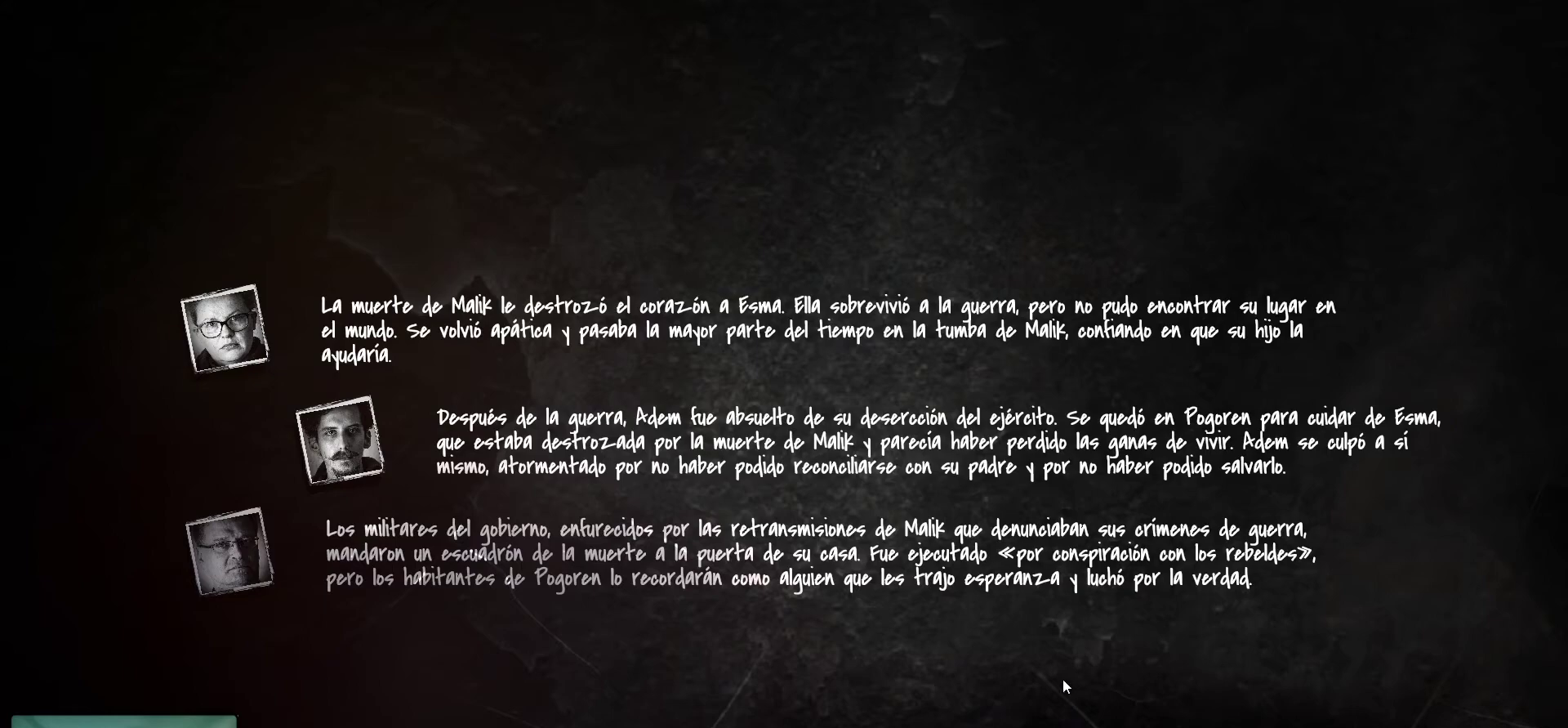
{"keys": [], "mouse": [], "mouse_move": "still", "events": []}
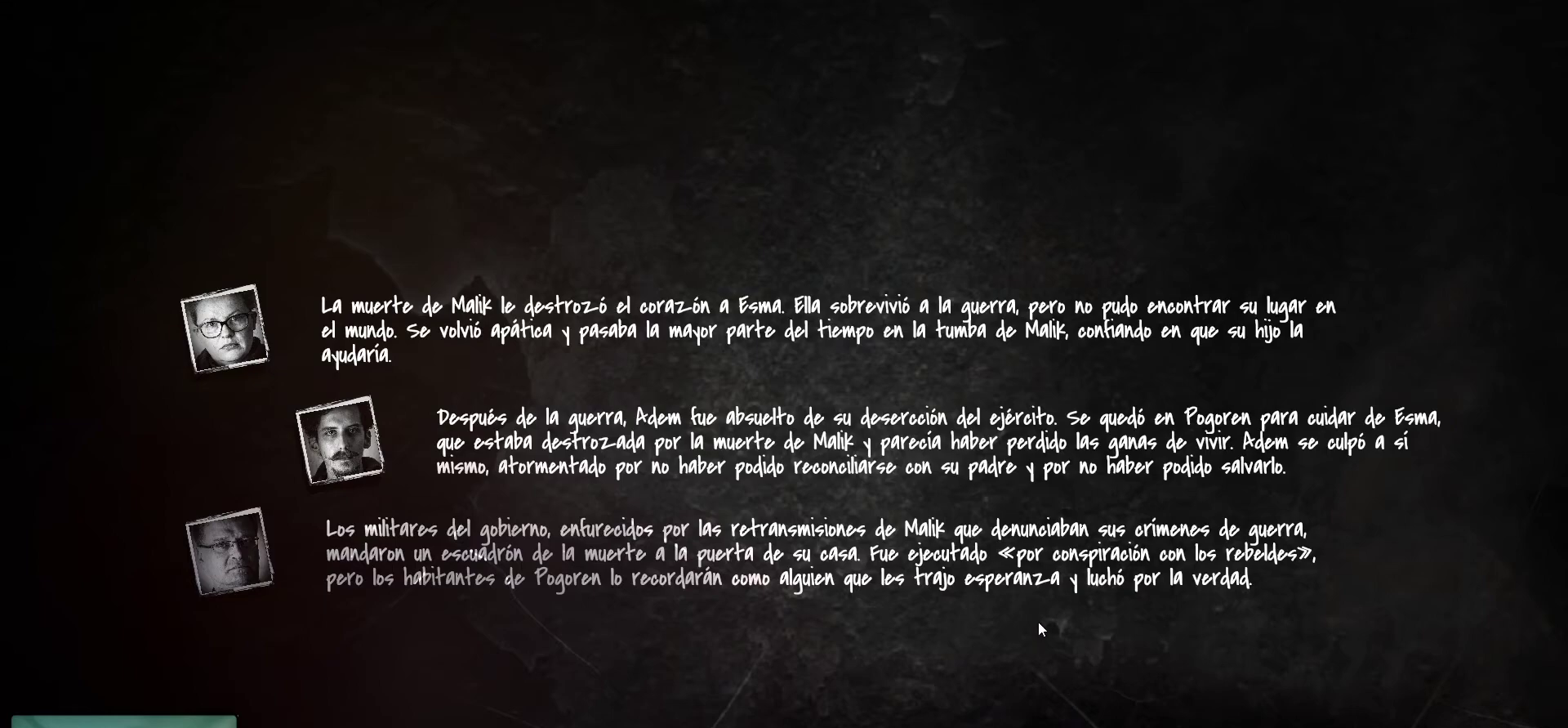
{"keys": [], "mouse": [], "mouse_move": "still", "events": []}
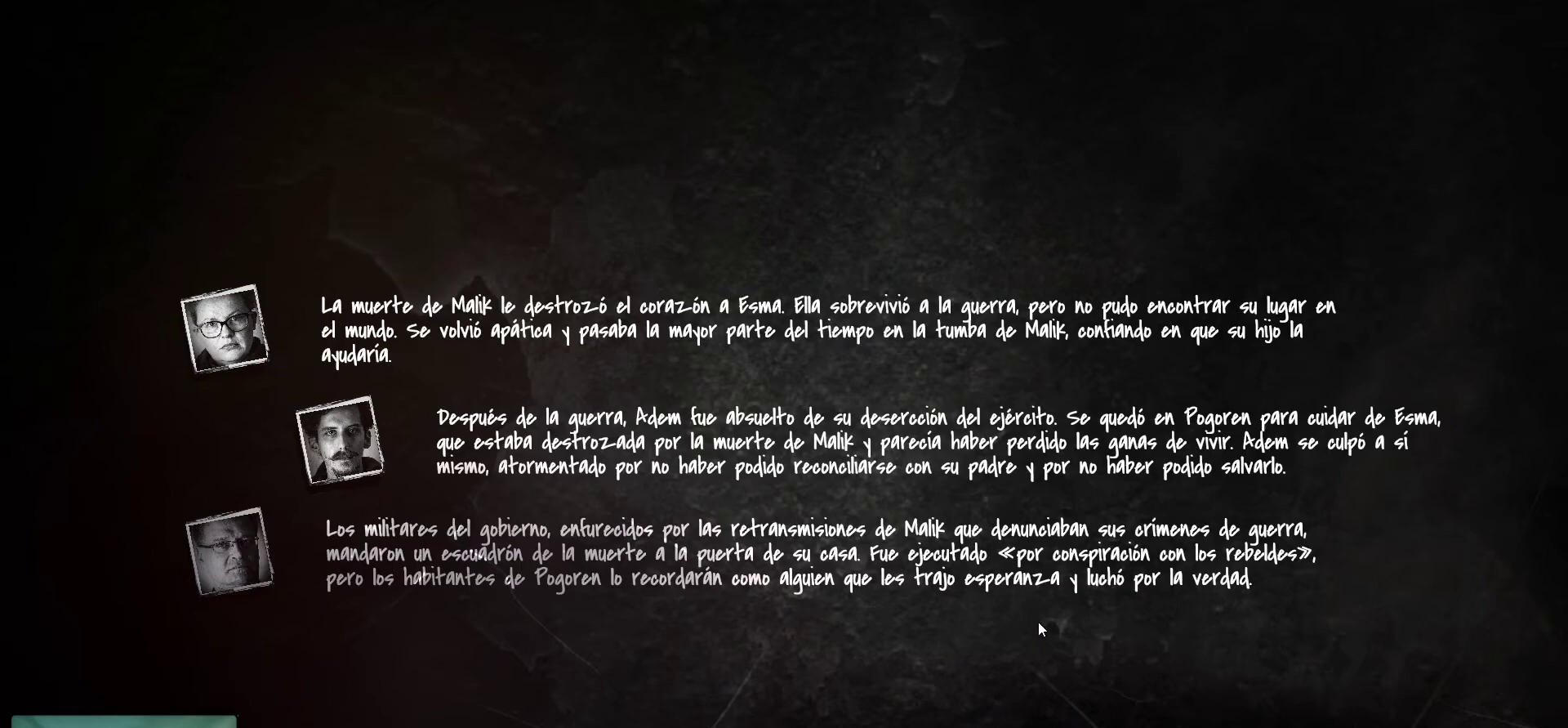
{"keys": [], "mouse": [], "mouse_move": "still", "events": []}
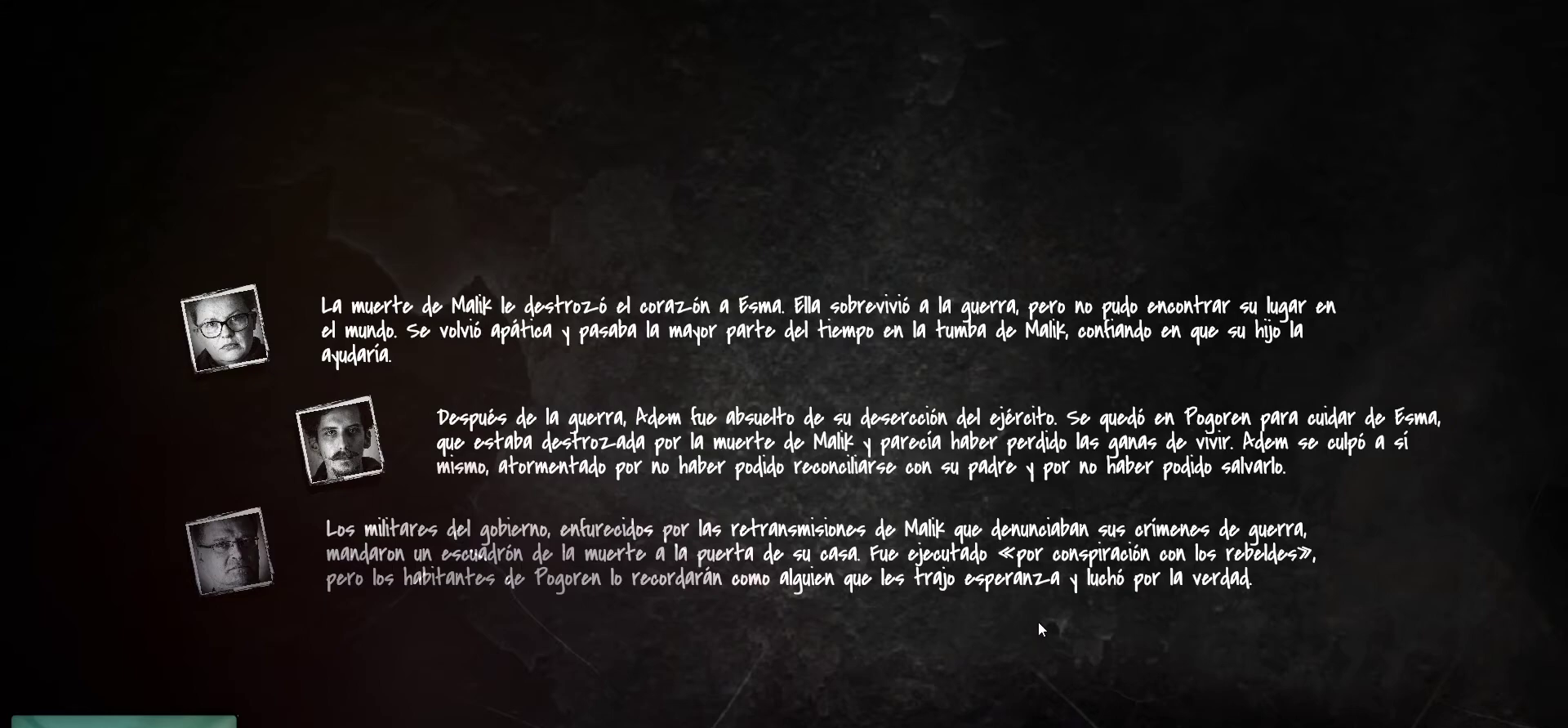
{"keys": [], "mouse": [], "mouse_move": "still", "events": []}
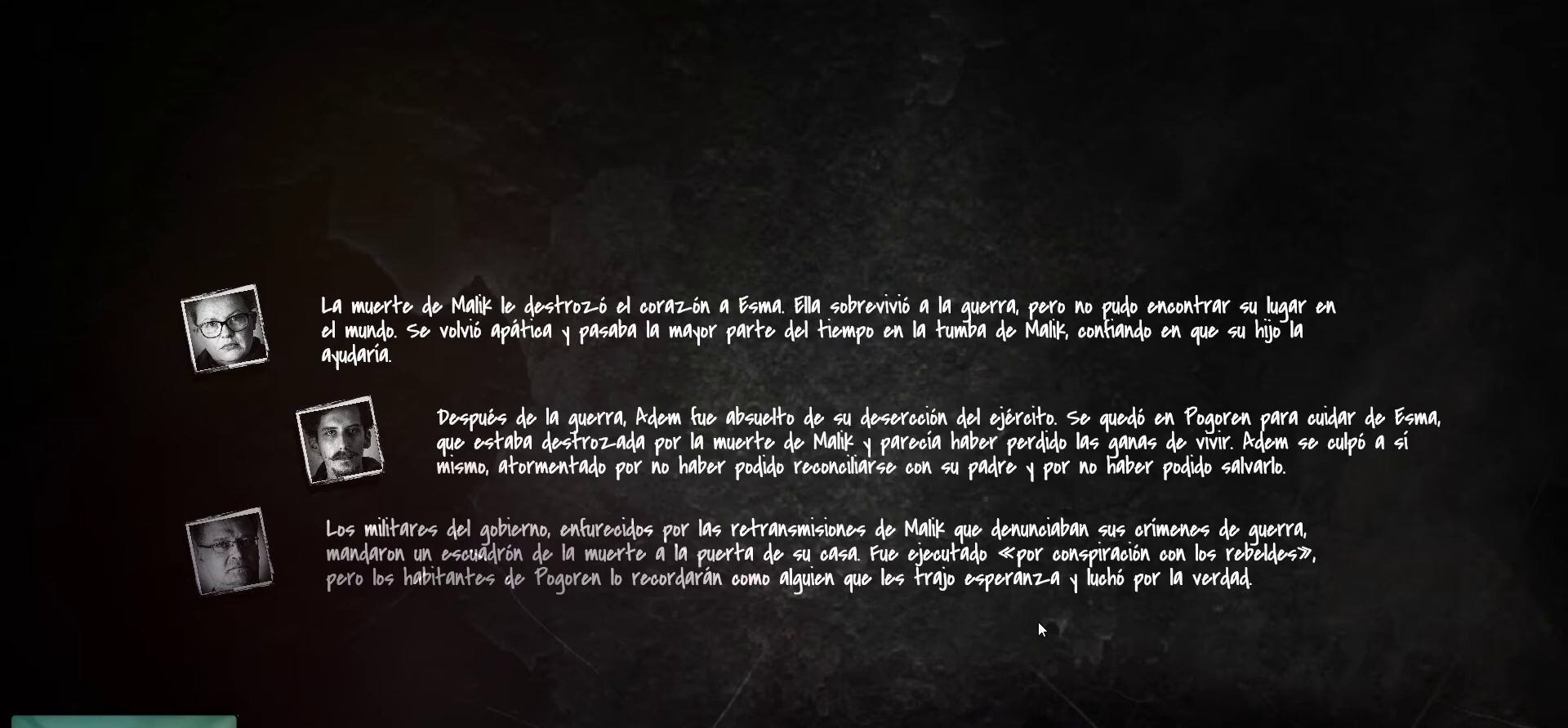
{"keys": [], "mouse": [], "mouse_move": "still", "events": [[184, "mouse_left", "down"], [267, "mouse_left", "up"]]}
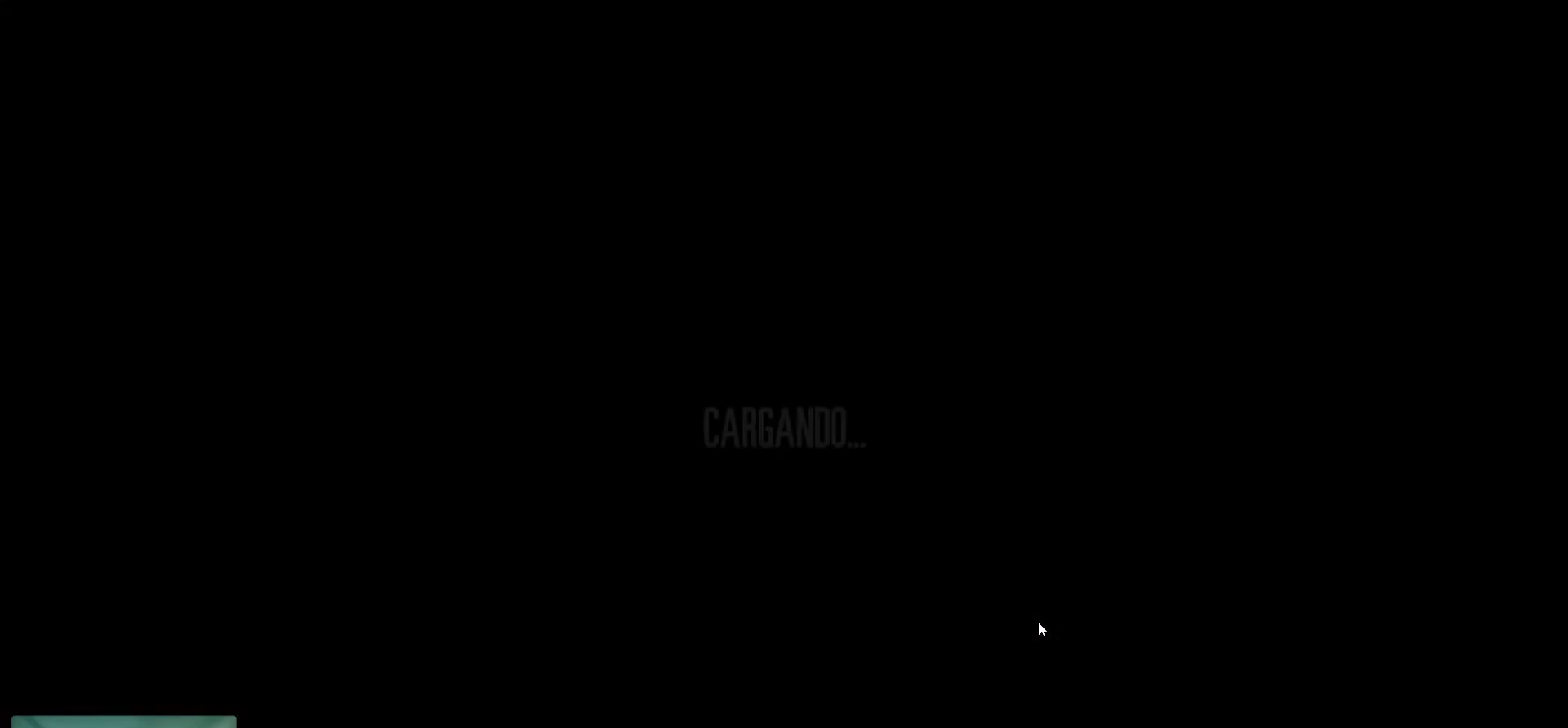
{"keys": [], "mouse": [], "mouse_move": "still", "events": []}
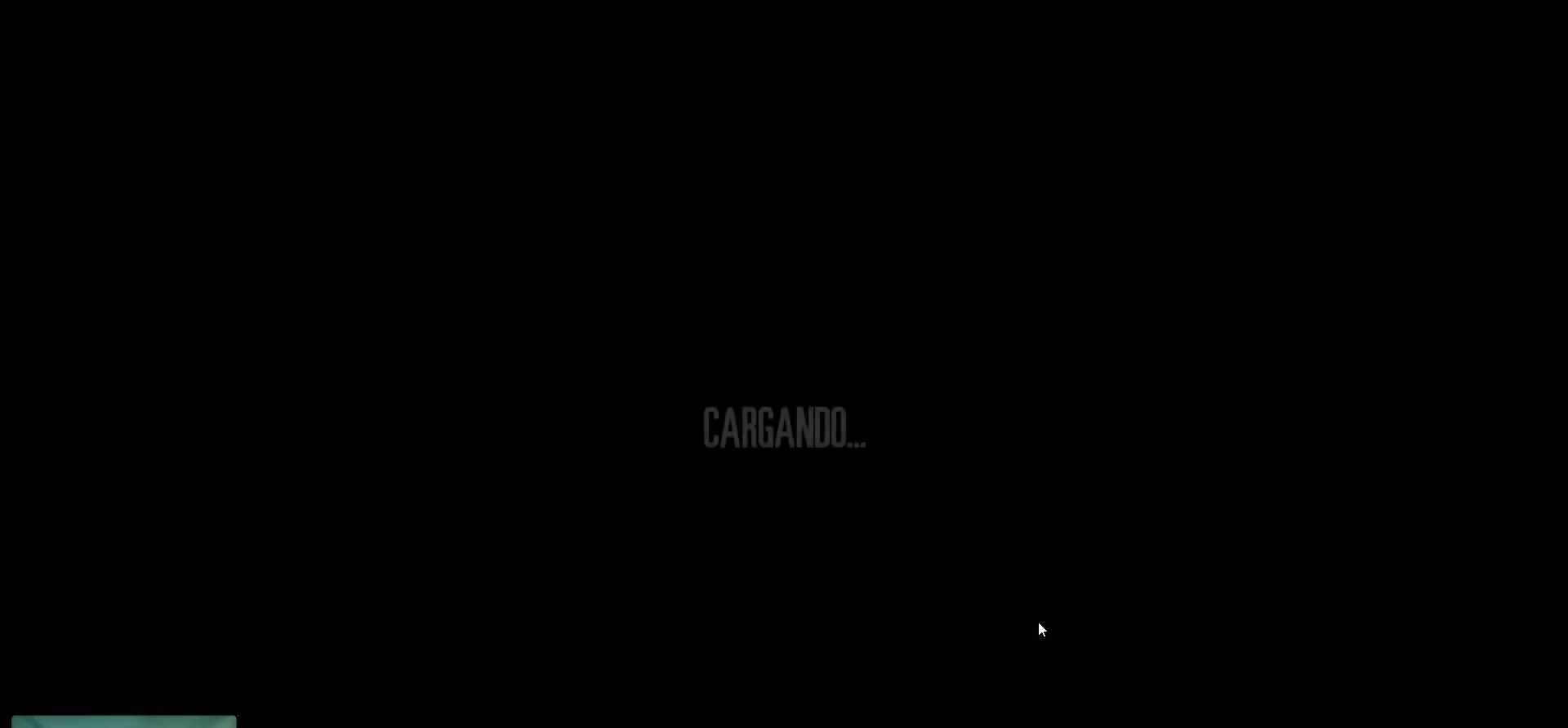
{"keys": [], "mouse": [], "mouse_move": "left", "events": []}
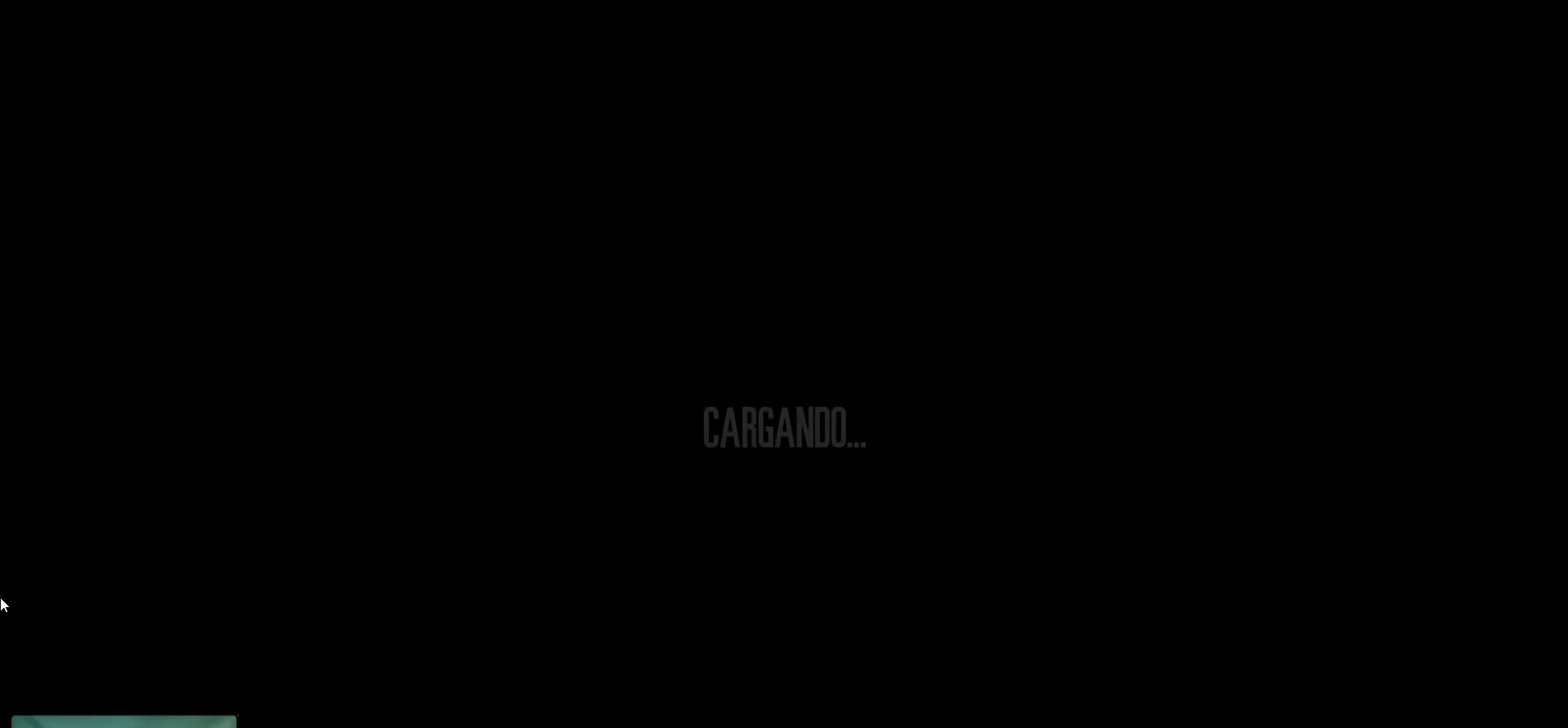
{"keys": [], "mouse": [], "mouse_move": "still", "events": []}